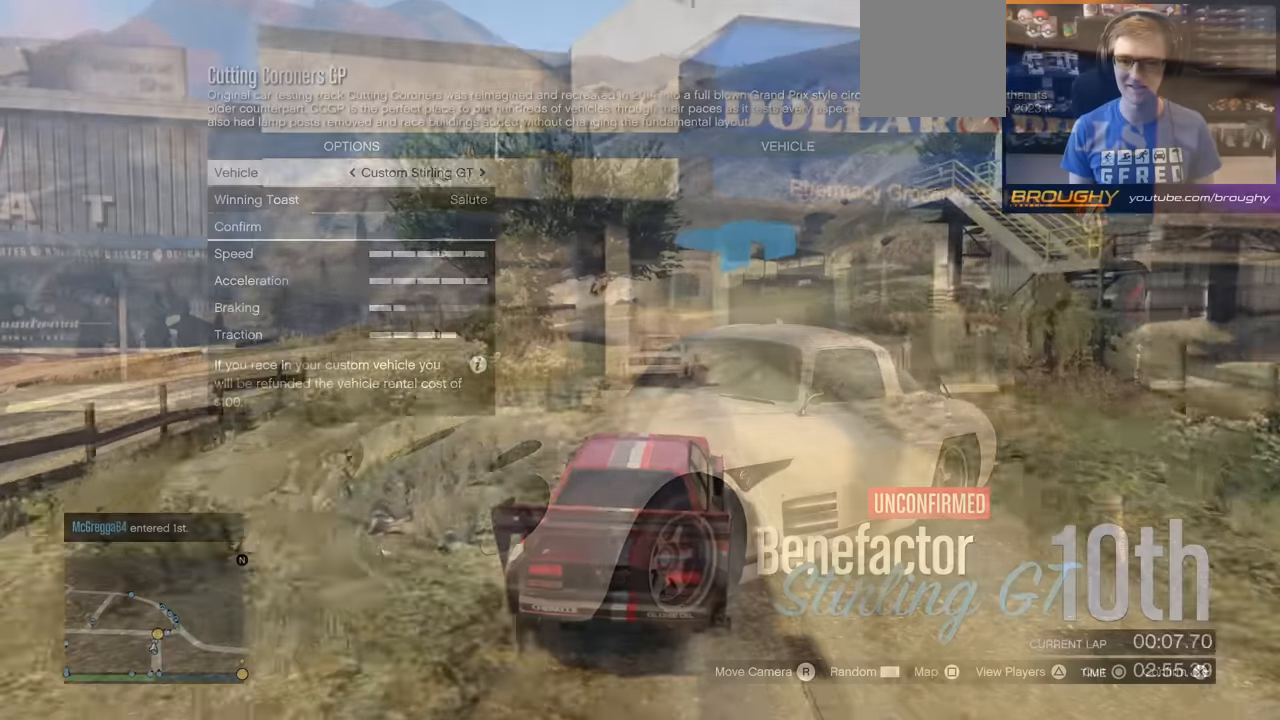
Gameplay with a controller (Xbox layout); each line is a JSON object with the inputs held at the frame after it. "events" lists button and stick changes between this image and that frame as [ms after this image, input, new state], when the widget could be followed in between. Not read: L3.
{"buttons": [], "left_stick": "right", "right_stick": "center", "events": [[167, "L2", "down"], [434, "L2", "up"]]}
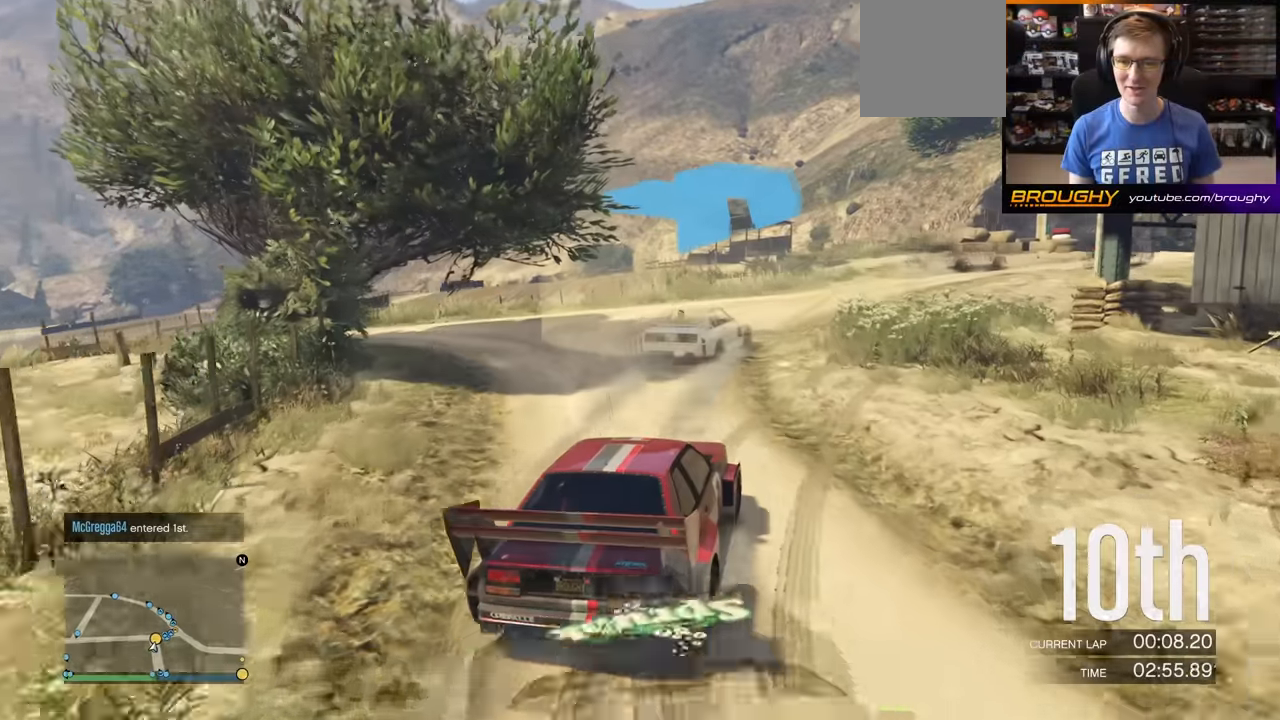
{"buttons": ["R2"], "left_stick": "right", "right_stick": "center", "events": [[351, "R2", "down"]]}
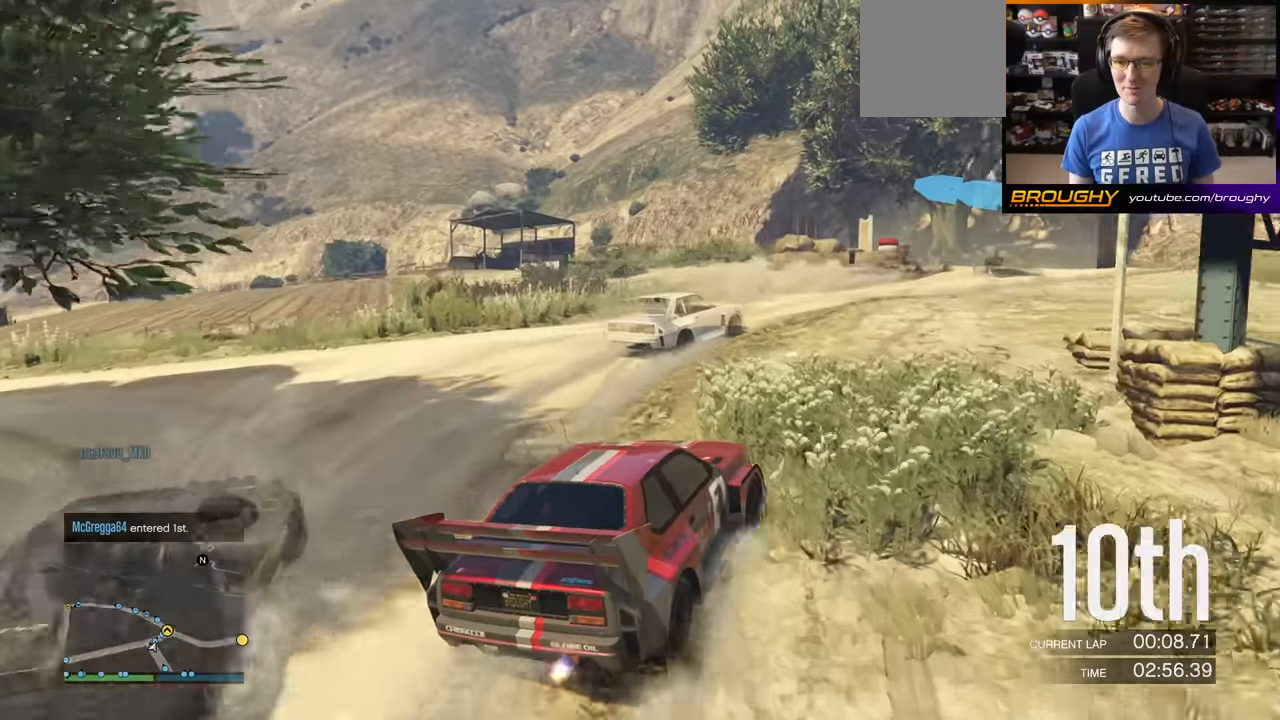
{"buttons": ["R2"], "left_stick": "center", "right_stick": "center", "events": [[83, "left_stick", "center"]]}
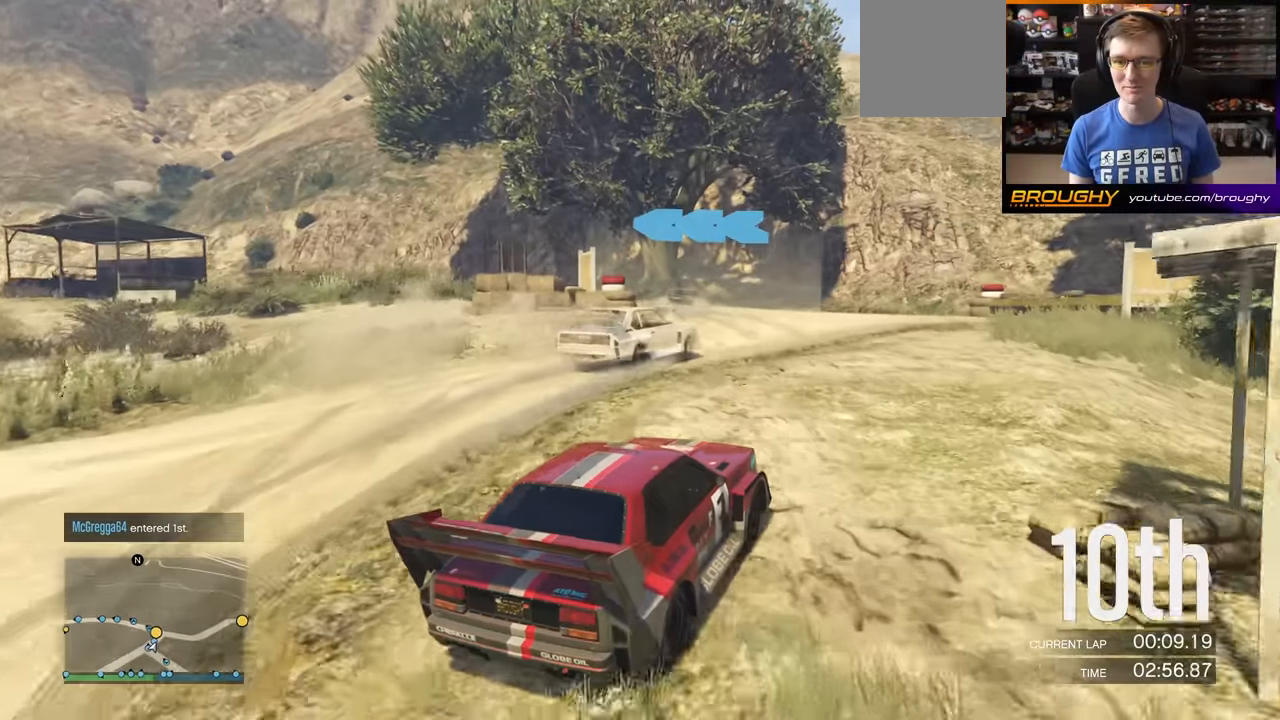
{"buttons": [], "left_stick": "left", "right_stick": "center", "events": [[17, "left_stick", "left"], [134, "R2", "up"], [234, "left_stick", "center"], [334, "left_stick", "left"]]}
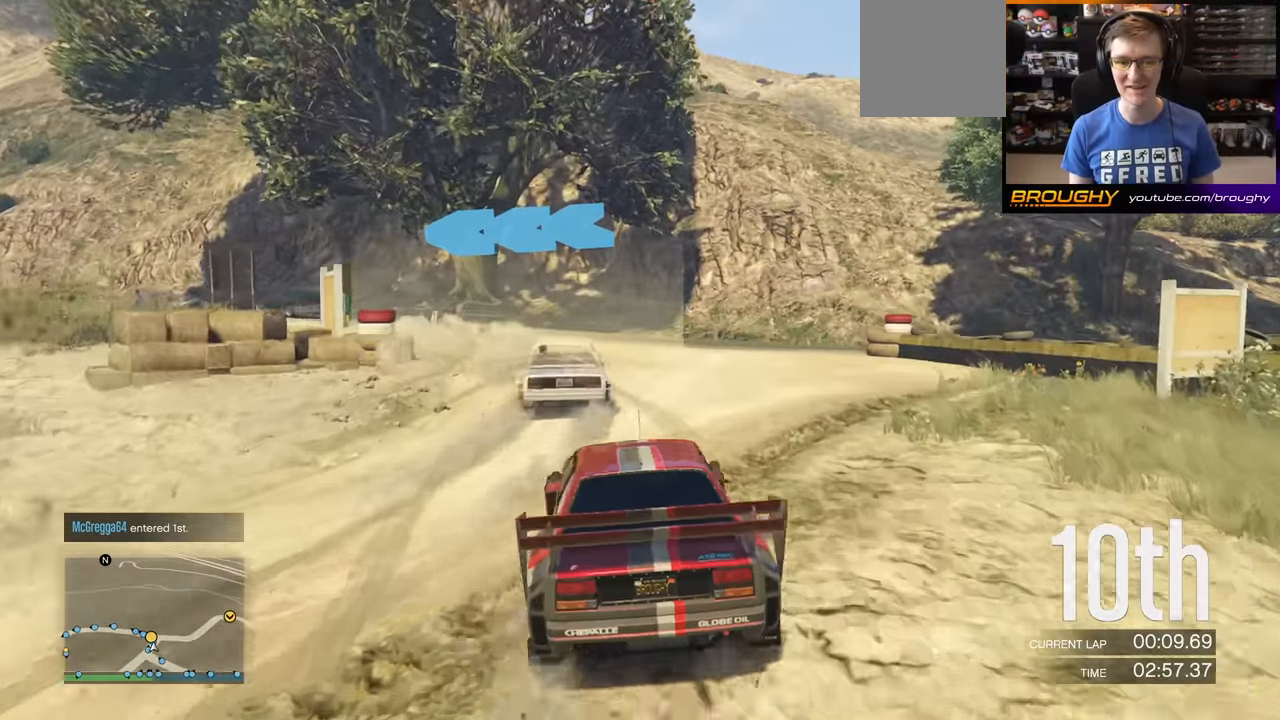
{"buttons": ["R2"], "left_stick": "left", "right_stick": "center", "events": [[133, "R2", "down"]]}
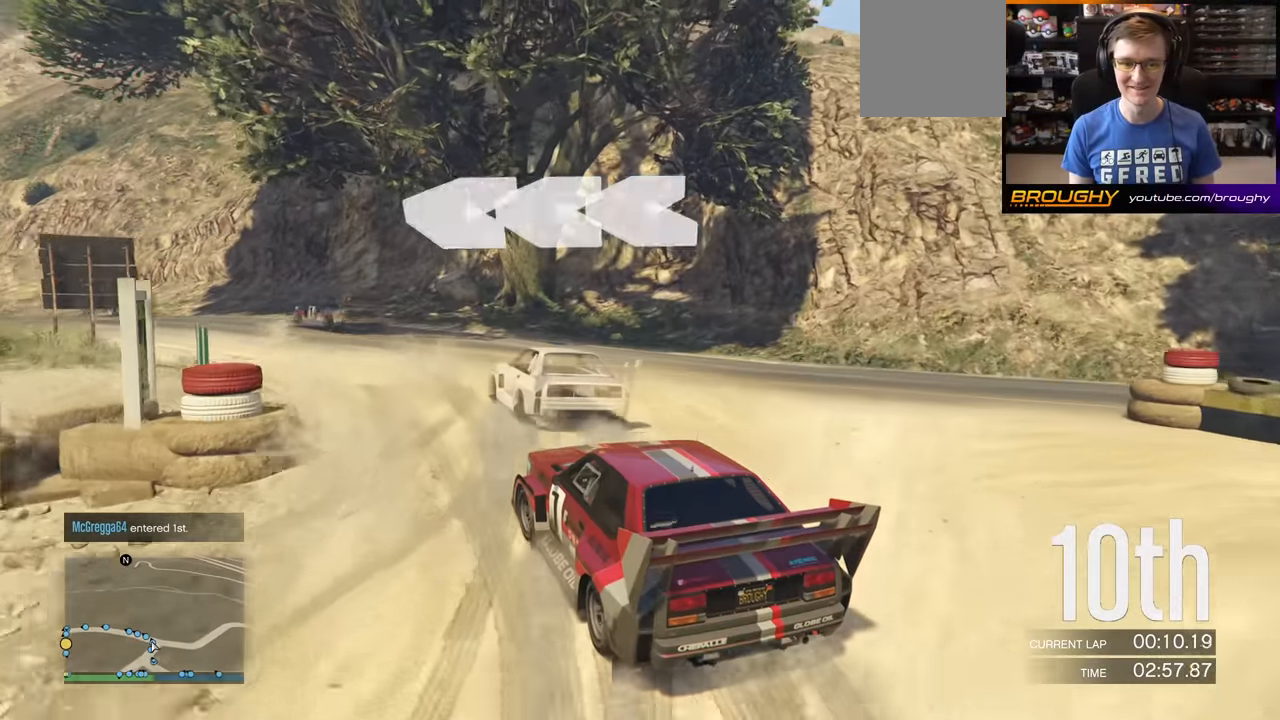
{"buttons": ["R2"], "left_stick": "left", "right_stick": "center", "events": [[100, "left_stick", "center"], [234, "left_stick", "left"]]}
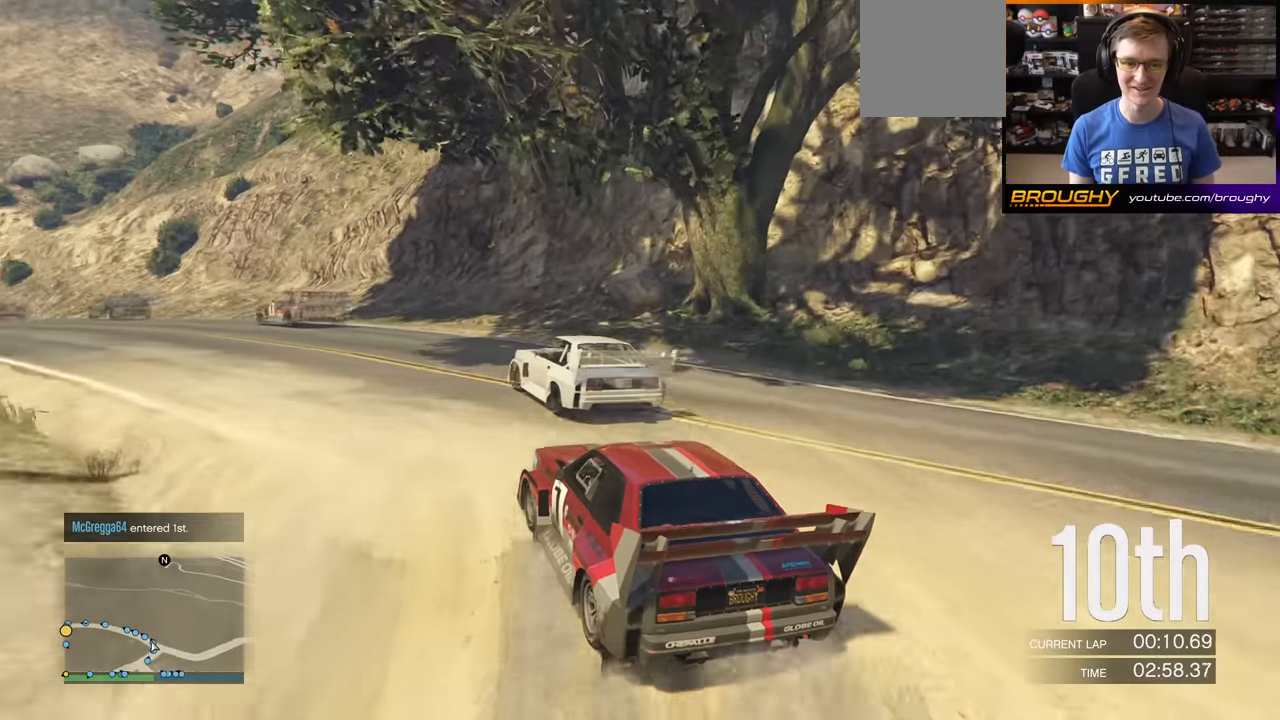
{"buttons": ["R2"], "left_stick": "left", "right_stick": "center", "events": []}
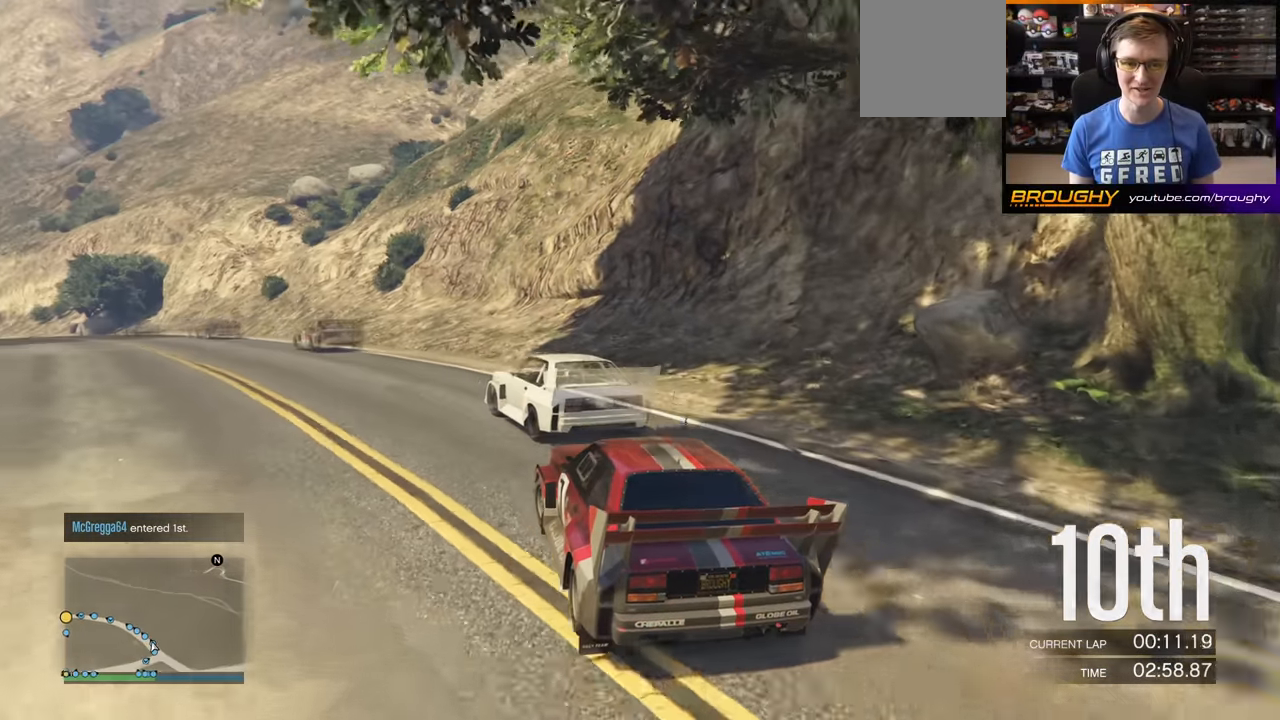
{"buttons": ["R2"], "left_stick": "center", "right_stick": "center", "events": [[34, "left_stick", "center"], [234, "left_stick", "left"], [467, "left_stick", "center"]]}
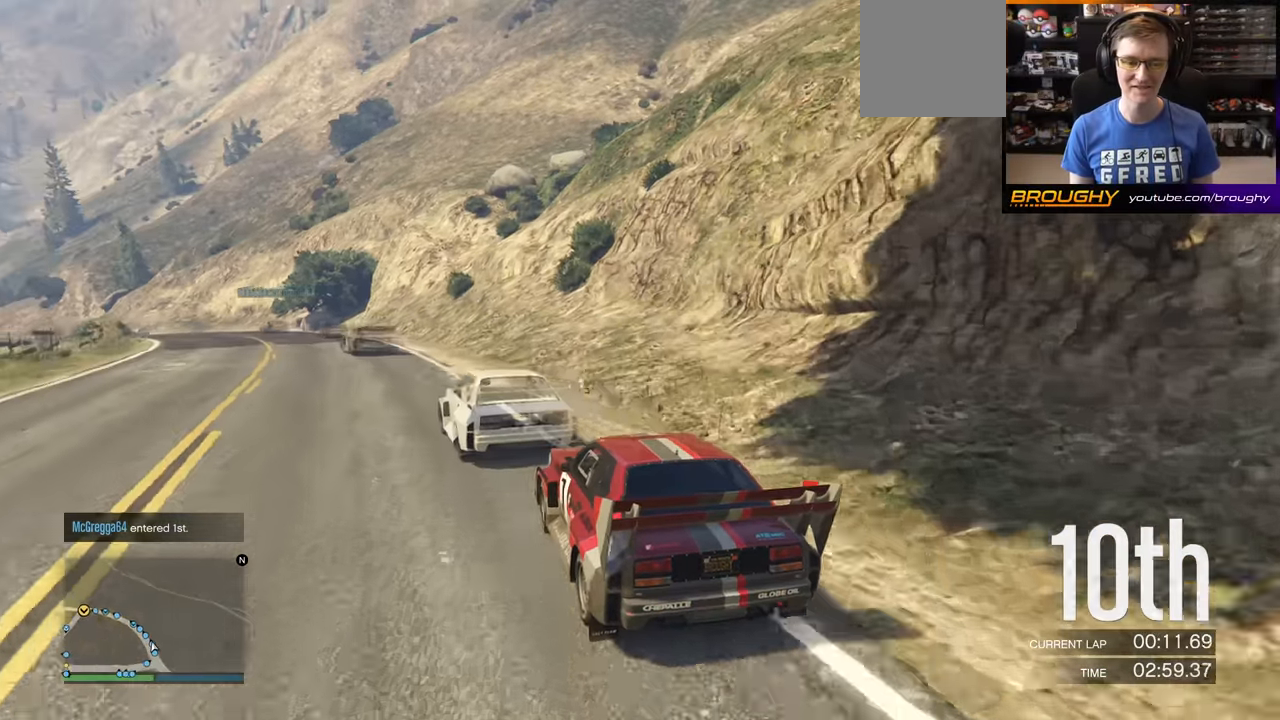
{"buttons": ["R2"], "left_stick": "left", "right_stick": "center", "events": [[117, "left_stick", "left"], [350, "left_stick", "center"], [434, "left_stick", "left"]]}
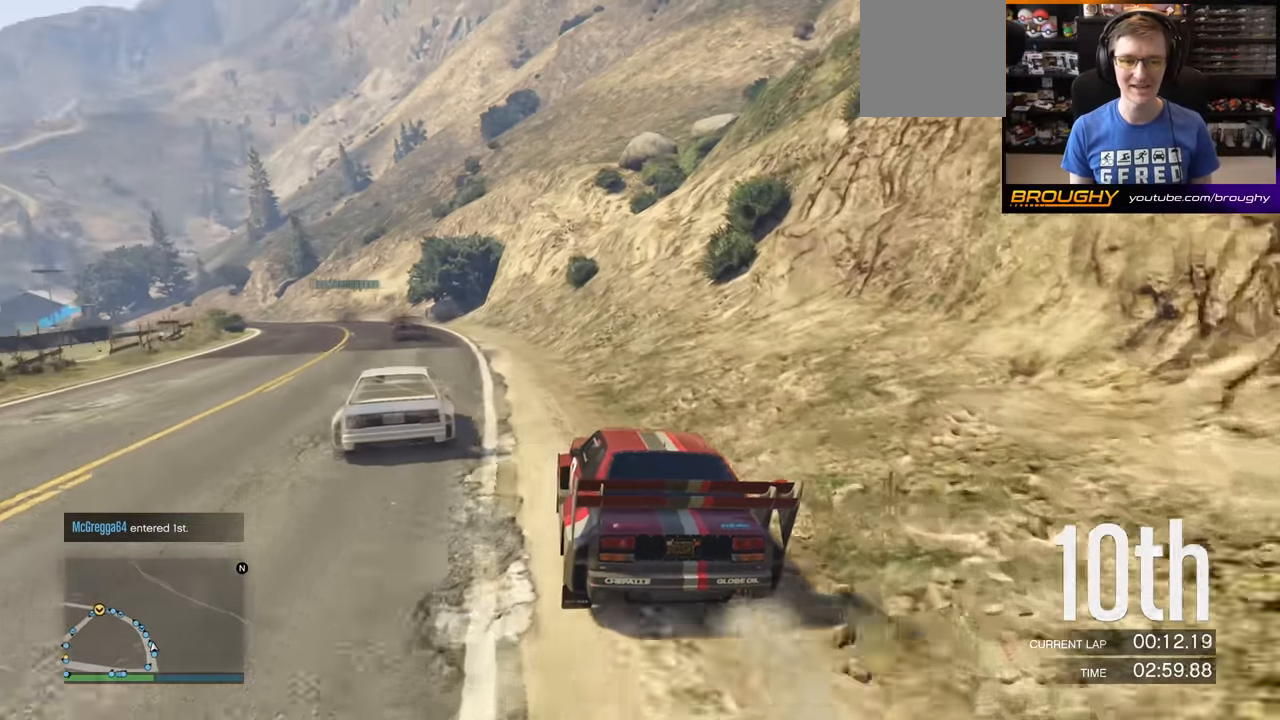
{"buttons": ["R2"], "left_stick": "center", "right_stick": "center", "events": [[134, "left_stick", "center"], [250, "left_stick", "left"], [434, "left_stick", "center"]]}
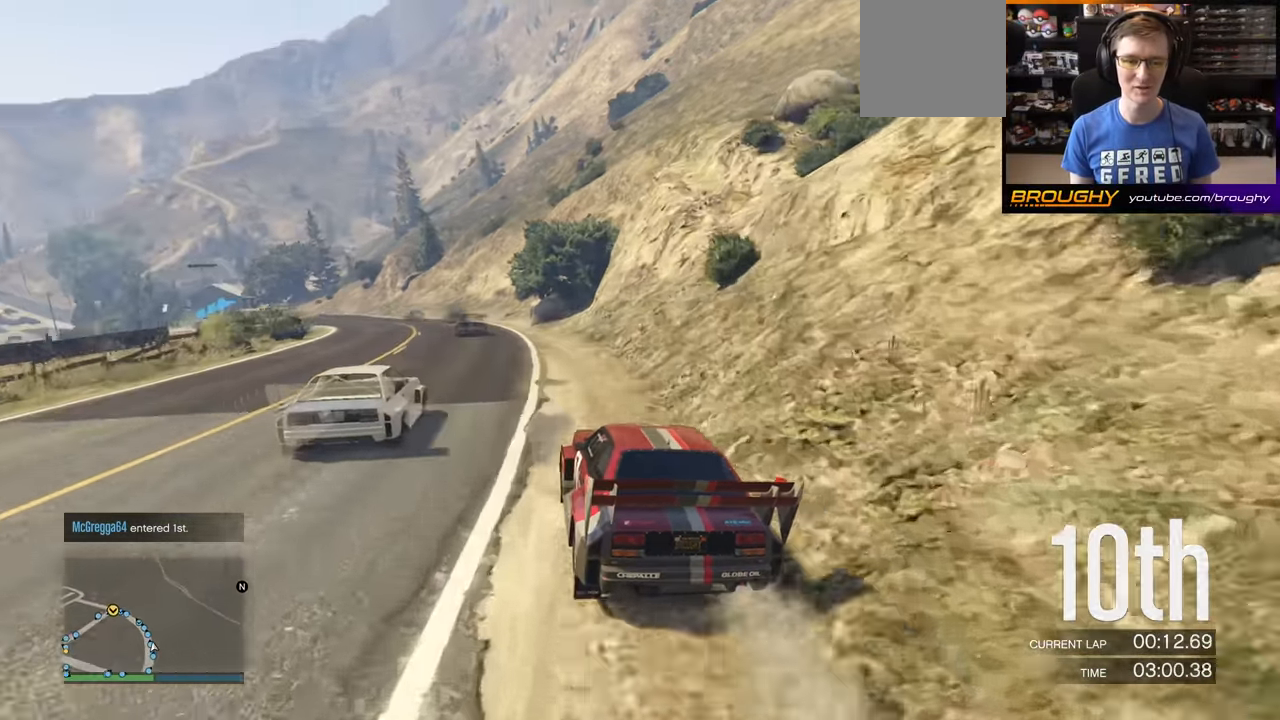
{"buttons": ["R2"], "left_stick": "left", "right_stick": "center", "events": [[83, "left_stick", "left"], [250, "left_stick", "center"], [467, "left_stick", "left"]]}
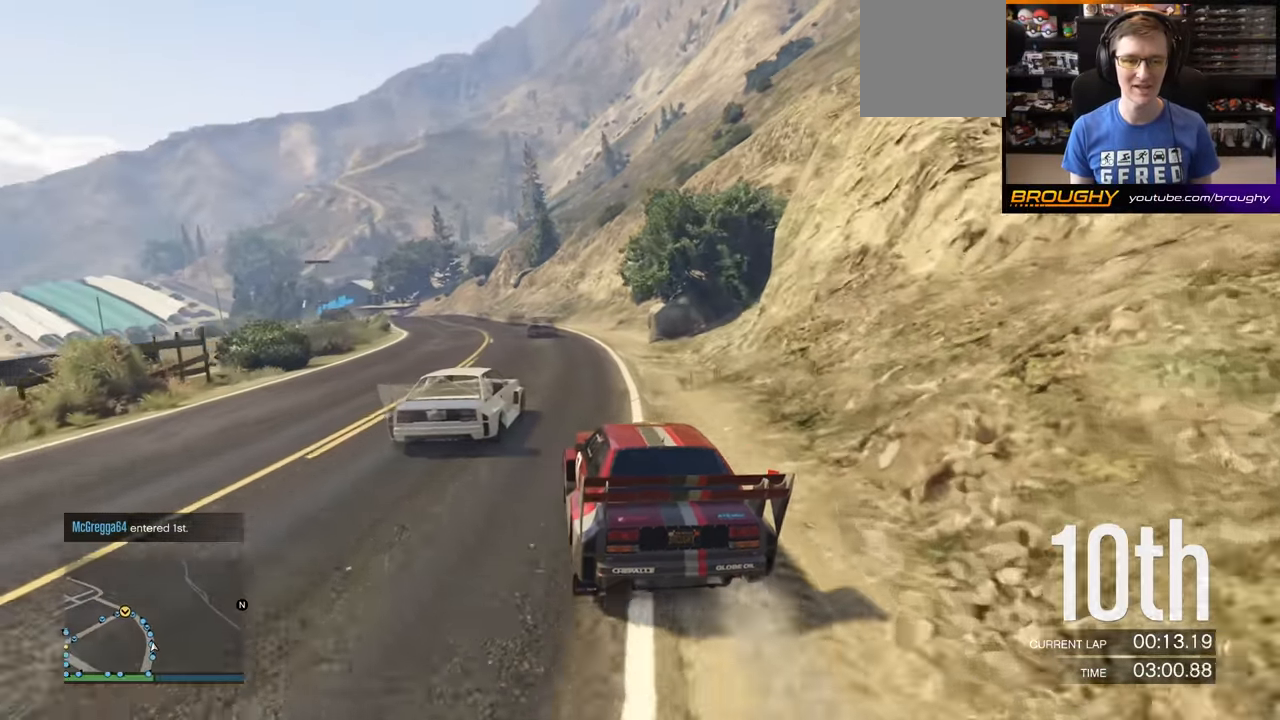
{"buttons": ["R2"], "left_stick": "left", "right_stick": "center", "events": [[117, "left_stick", "center"], [401, "left_stick", "left"]]}
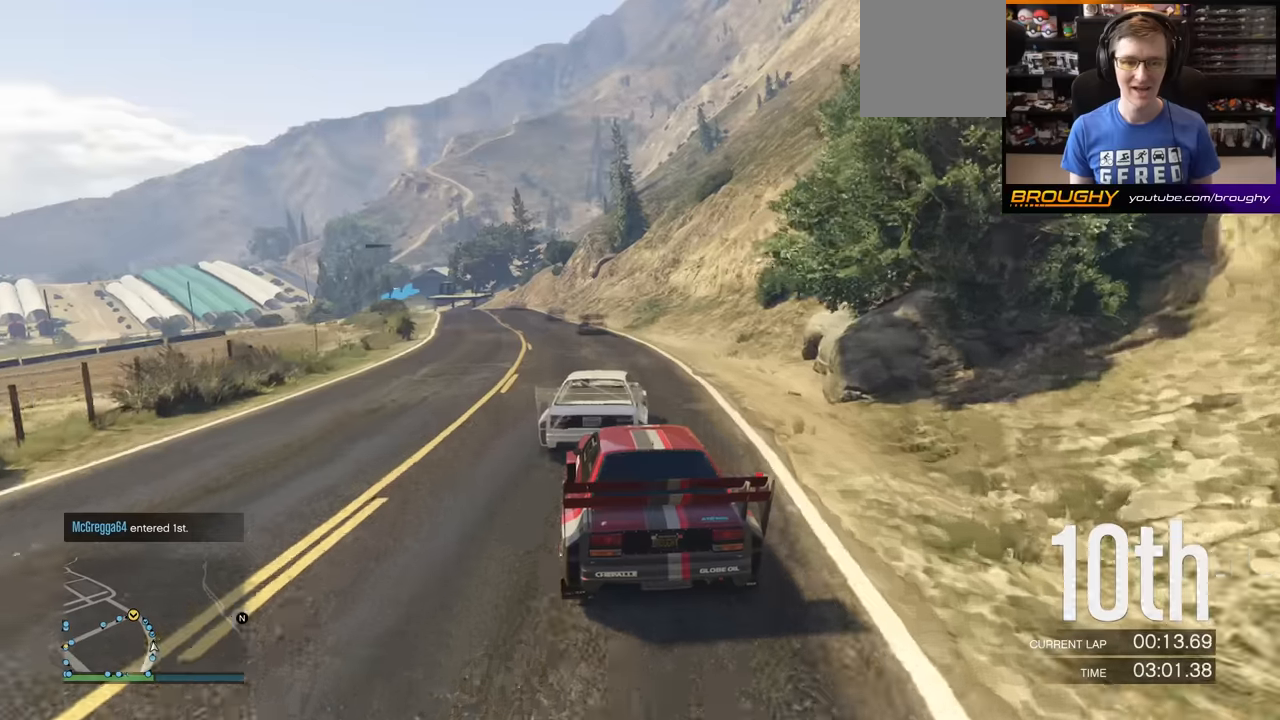
{"buttons": ["R2"], "left_stick": "center", "right_stick": "center", "events": [[83, "left_stick", "center"], [200, "left_stick", "left"], [367, "left_stick", "center"]]}
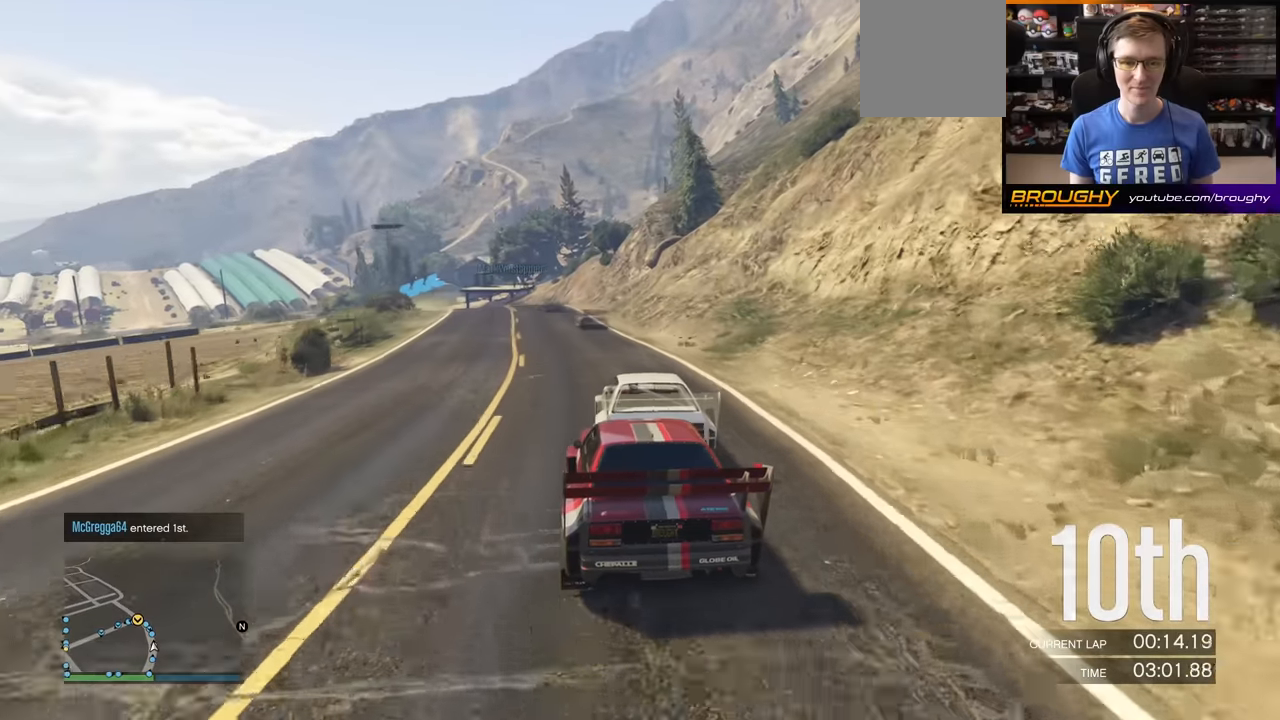
{"buttons": ["R2"], "left_stick": "center", "right_stick": "center", "events": []}
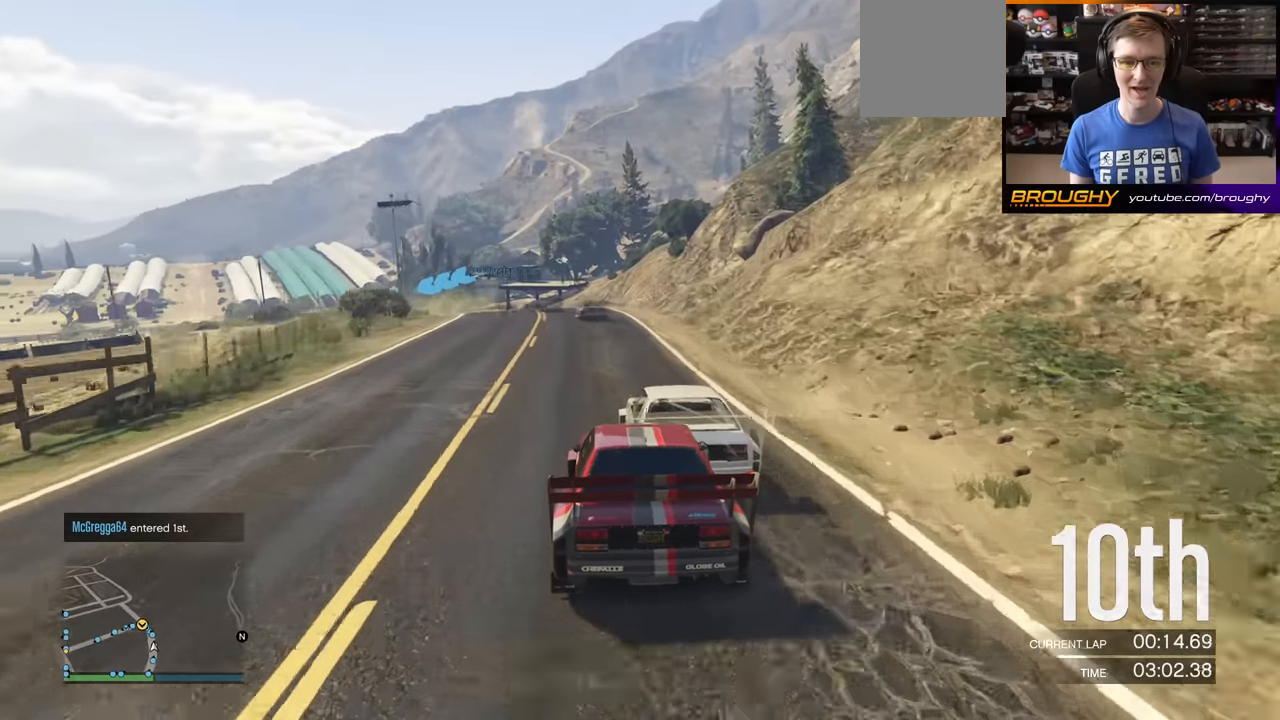
{"buttons": ["L2"], "left_stick": "left", "right_stick": "center", "events": [[167, "left_stick", "left"], [200, "L2", "down"], [283, "R2", "up"], [400, "left_stick", "center"], [484, "left_stick", "left"]]}
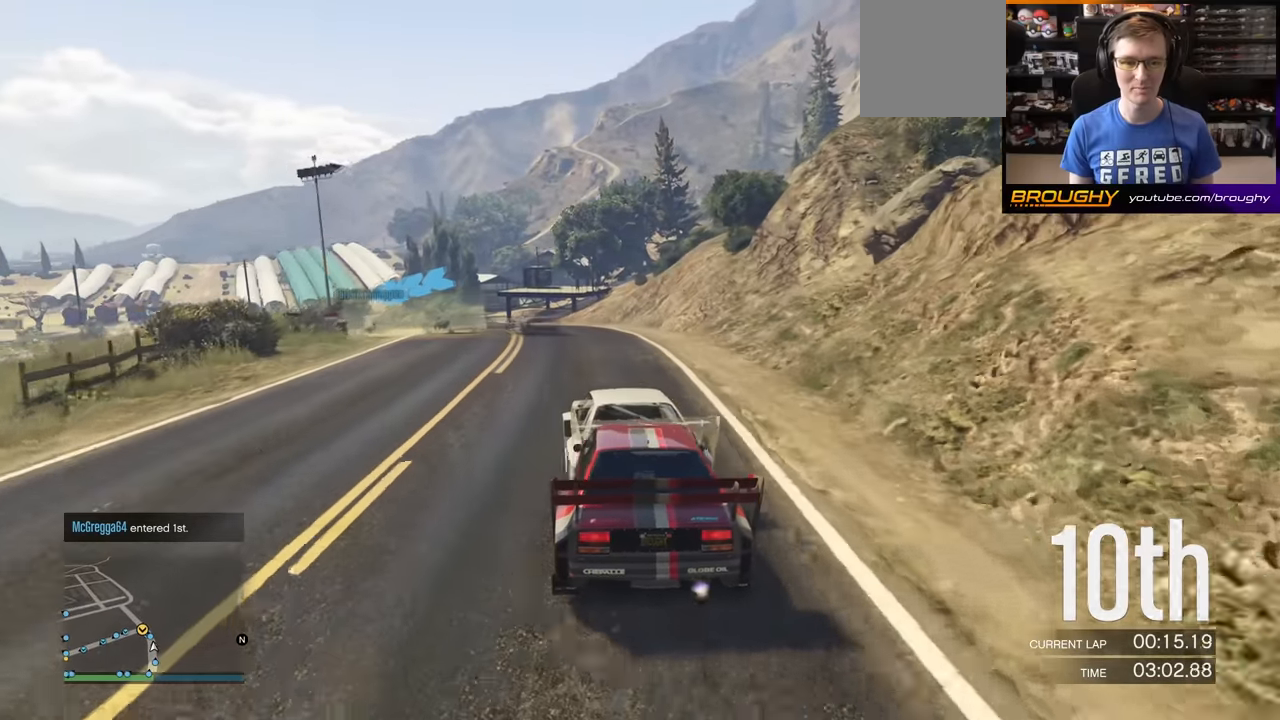
{"buttons": ["L2"], "left_stick": "left", "right_stick": "center", "events": [[217, "L2", "up"], [367, "L2", "down"]]}
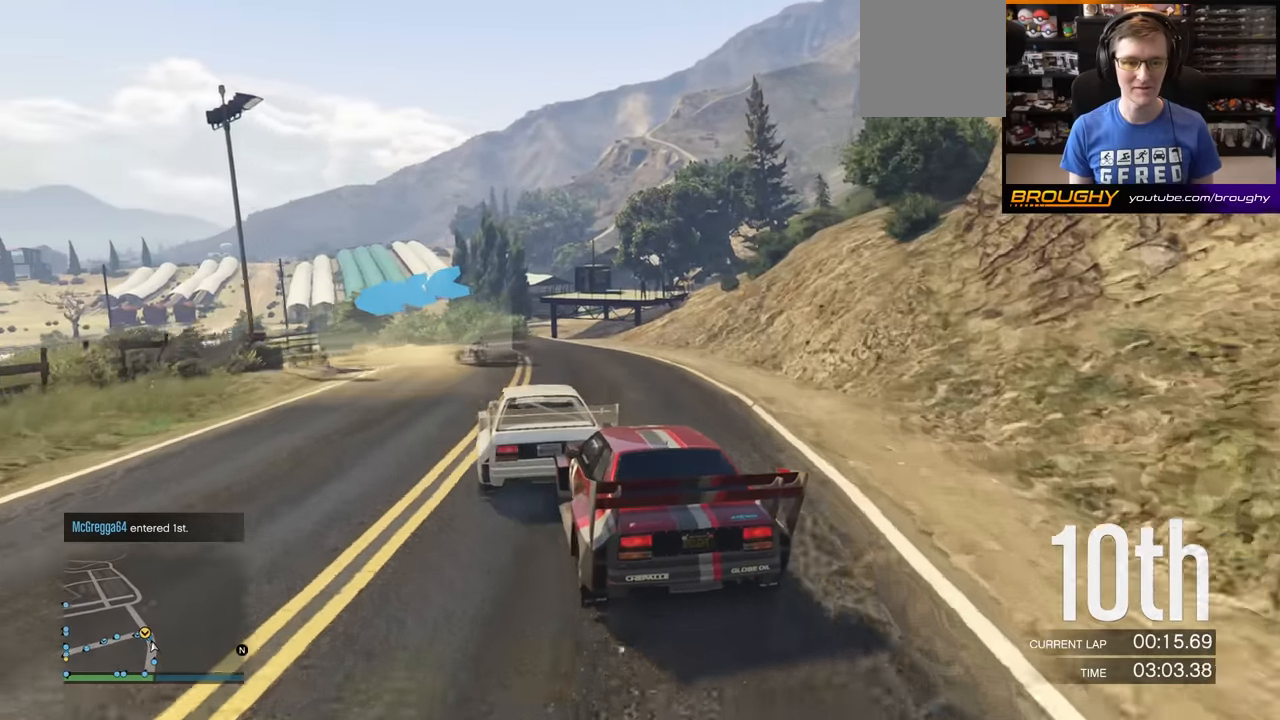
{"buttons": [], "left_stick": "left", "right_stick": "center", "events": [[350, "L2", "up"]]}
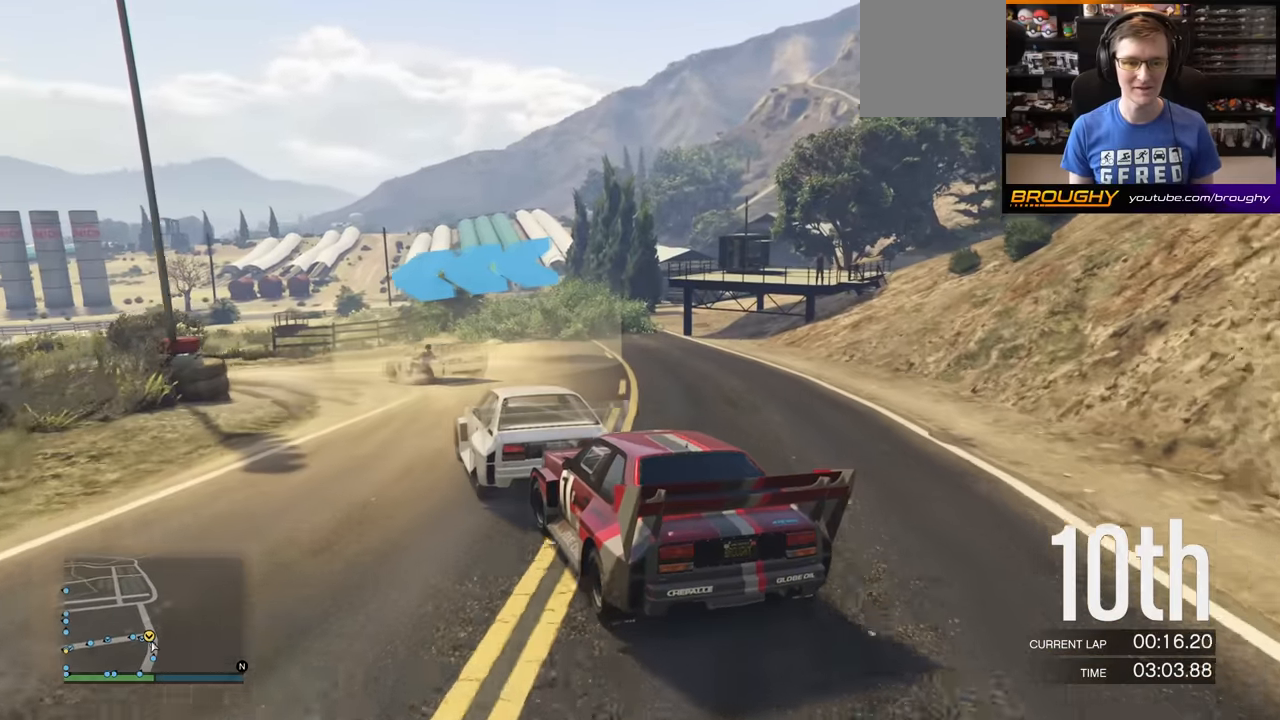
{"buttons": ["R2"], "left_stick": "left", "right_stick": "center", "events": [[267, "R2", "down"]]}
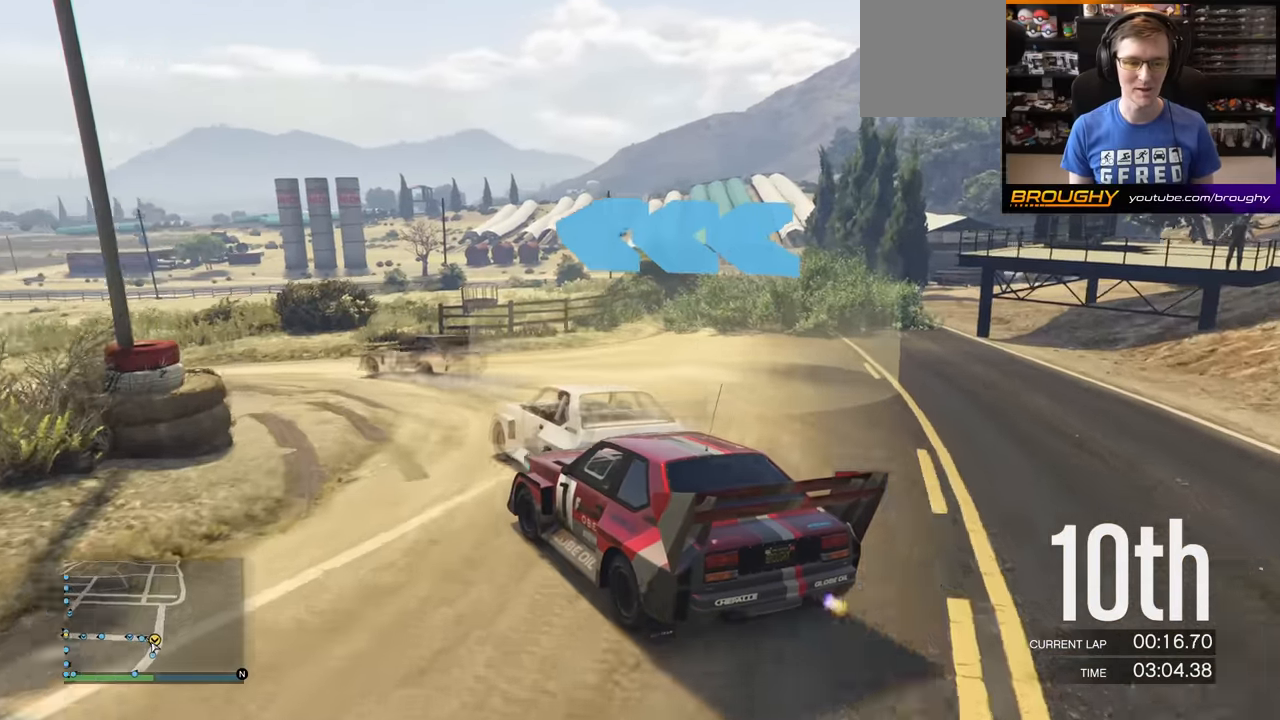
{"buttons": ["R2"], "left_stick": "left", "right_stick": "center", "events": []}
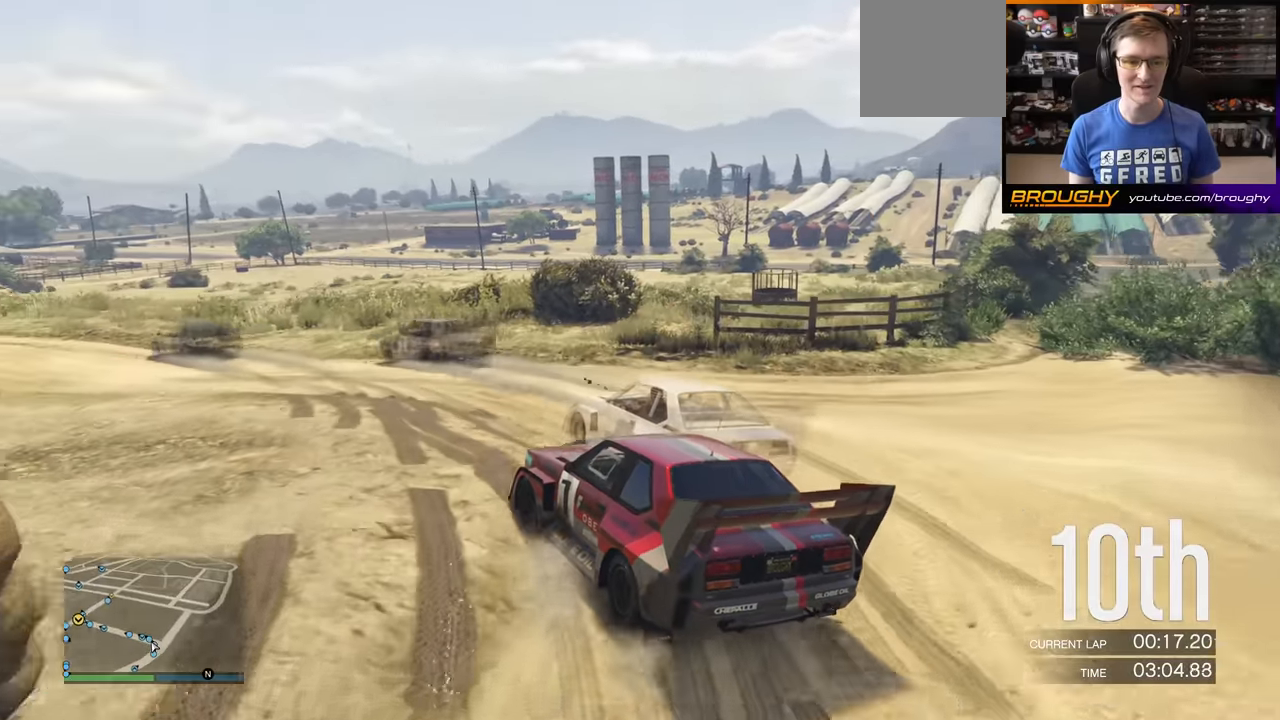
{"buttons": ["R2"], "left_stick": "center", "right_stick": "center", "events": [[367, "left_stick", "center"]]}
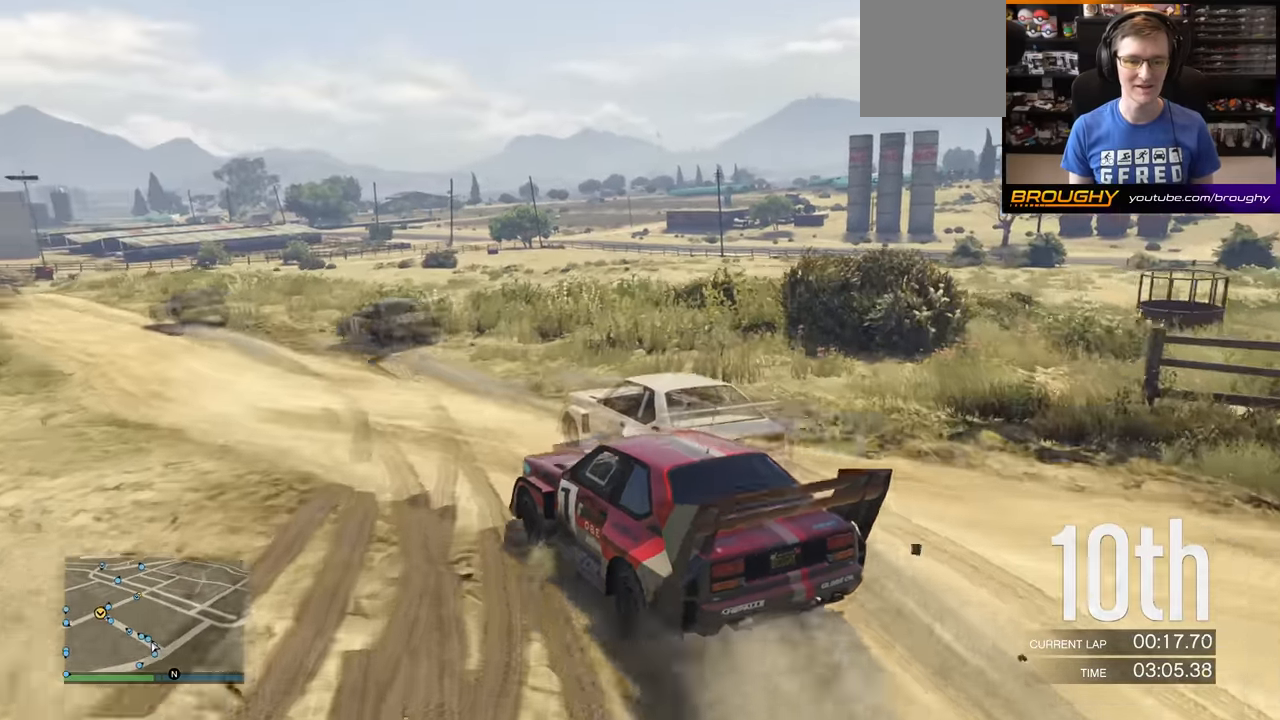
{"buttons": ["R2"], "left_stick": "left", "right_stick": "center", "events": [[50, "left_stick", "left"]]}
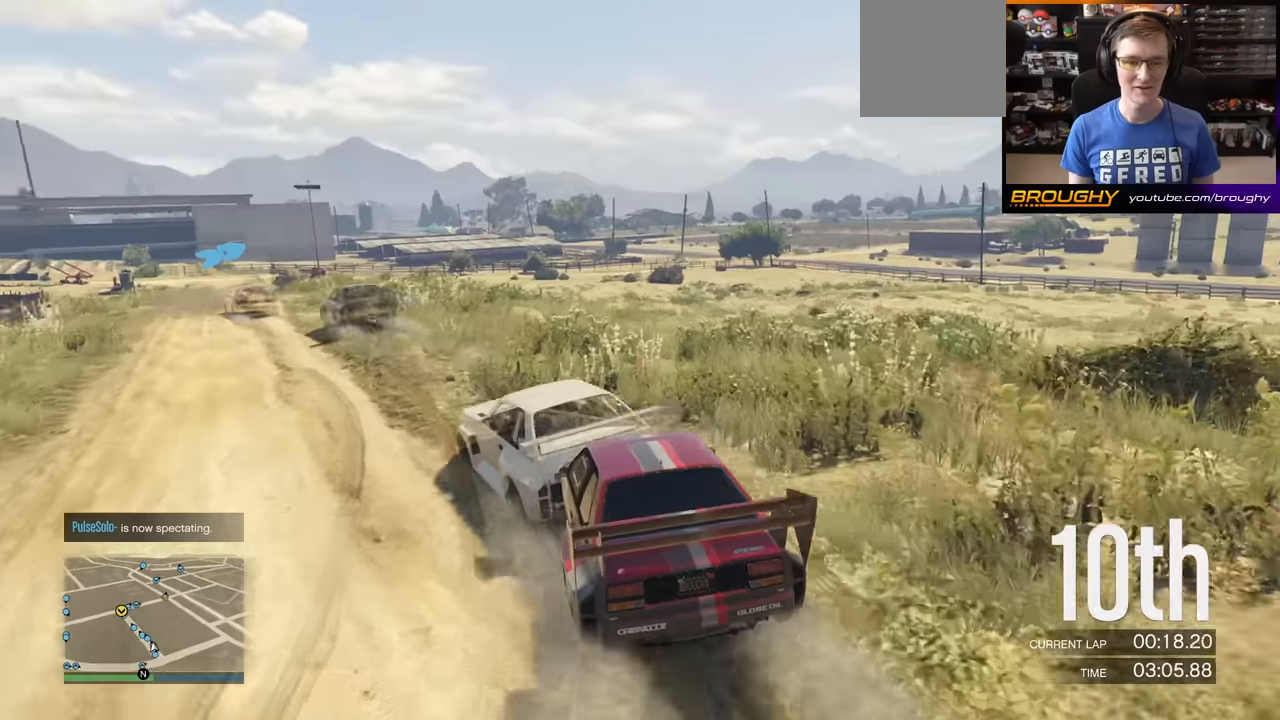
{"buttons": ["R2"], "left_stick": "center", "right_stick": "center", "events": [[83, "left_stick", "center"], [217, "left_stick", "left"], [434, "left_stick", "center"]]}
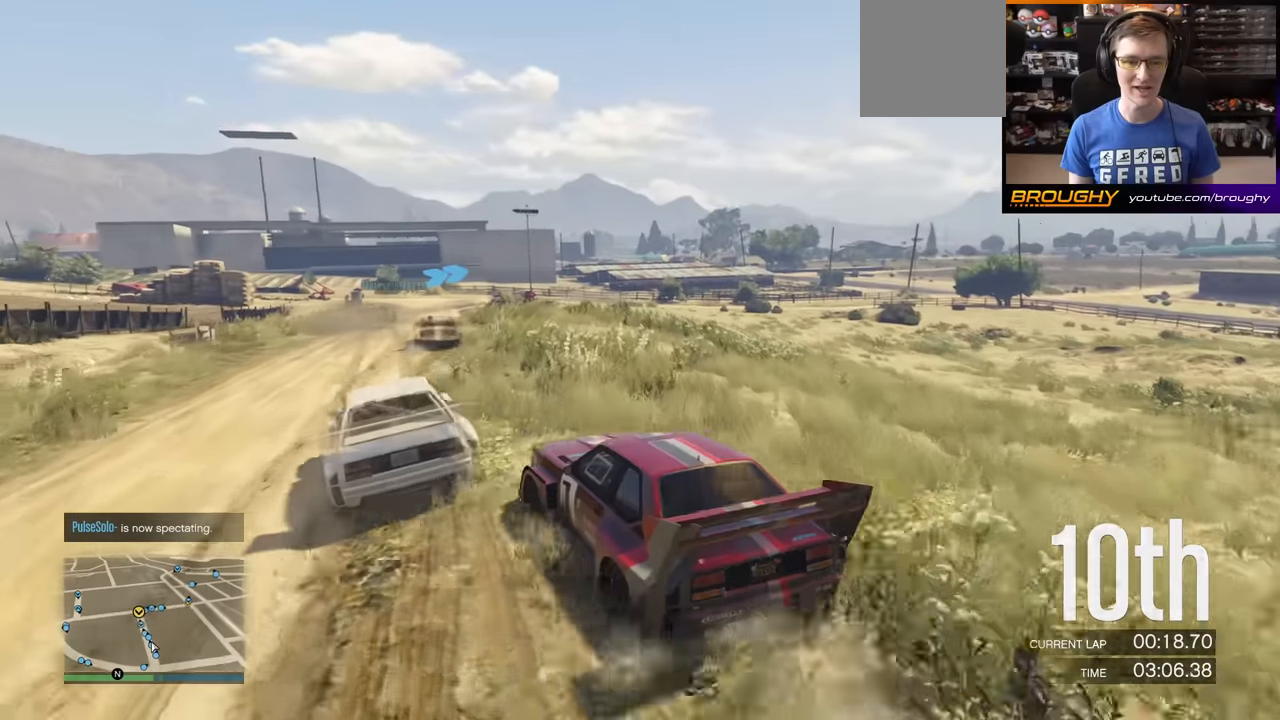
{"buttons": ["R2"], "left_stick": "center", "right_stick": "center", "events": [[301, "left_stick", "left"], [484, "left_stick", "center"]]}
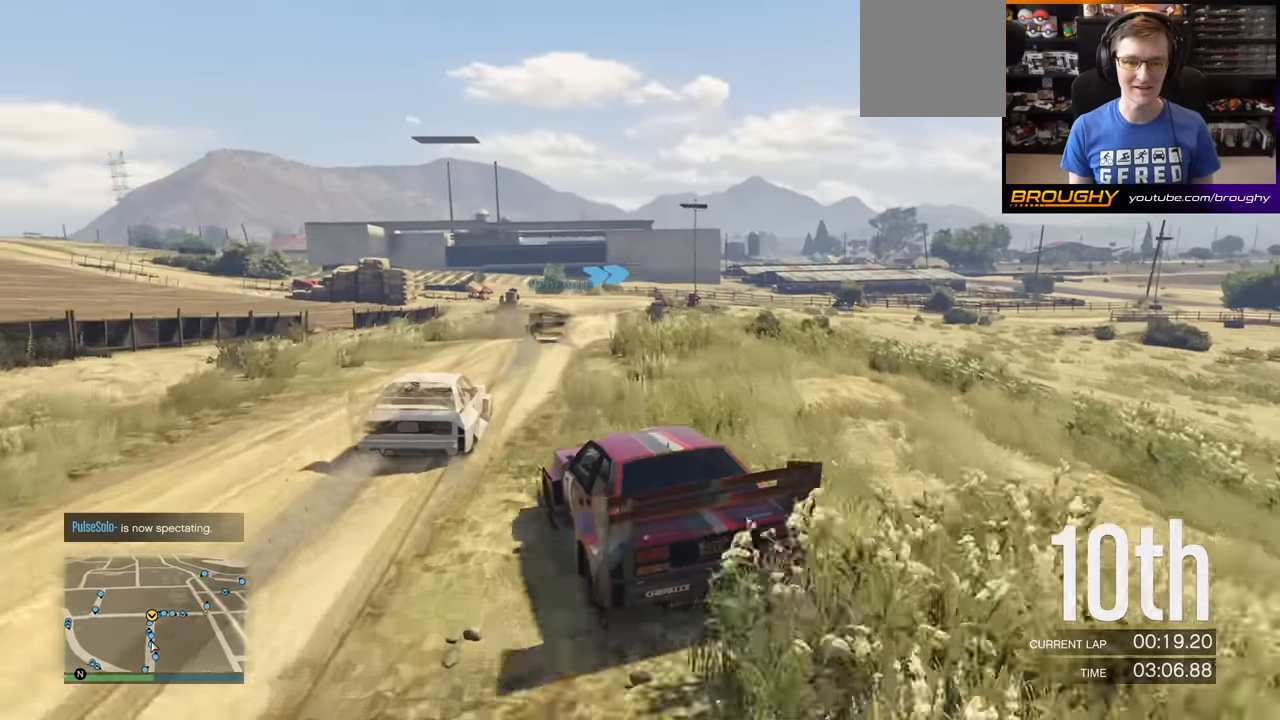
{"buttons": ["R2"], "left_stick": "center", "right_stick": "center", "events": []}
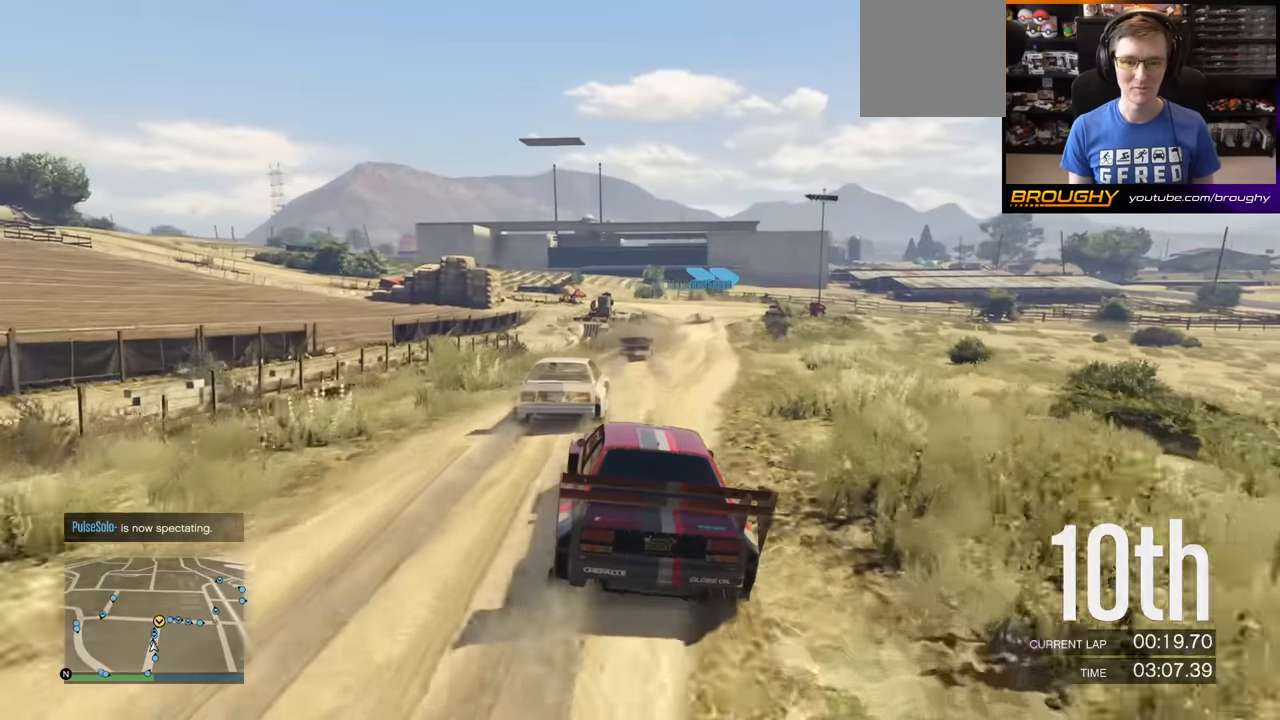
{"buttons": ["R2"], "left_stick": "center", "right_stick": "center", "events": [[267, "left_stick", "right"], [434, "left_stick", "center"]]}
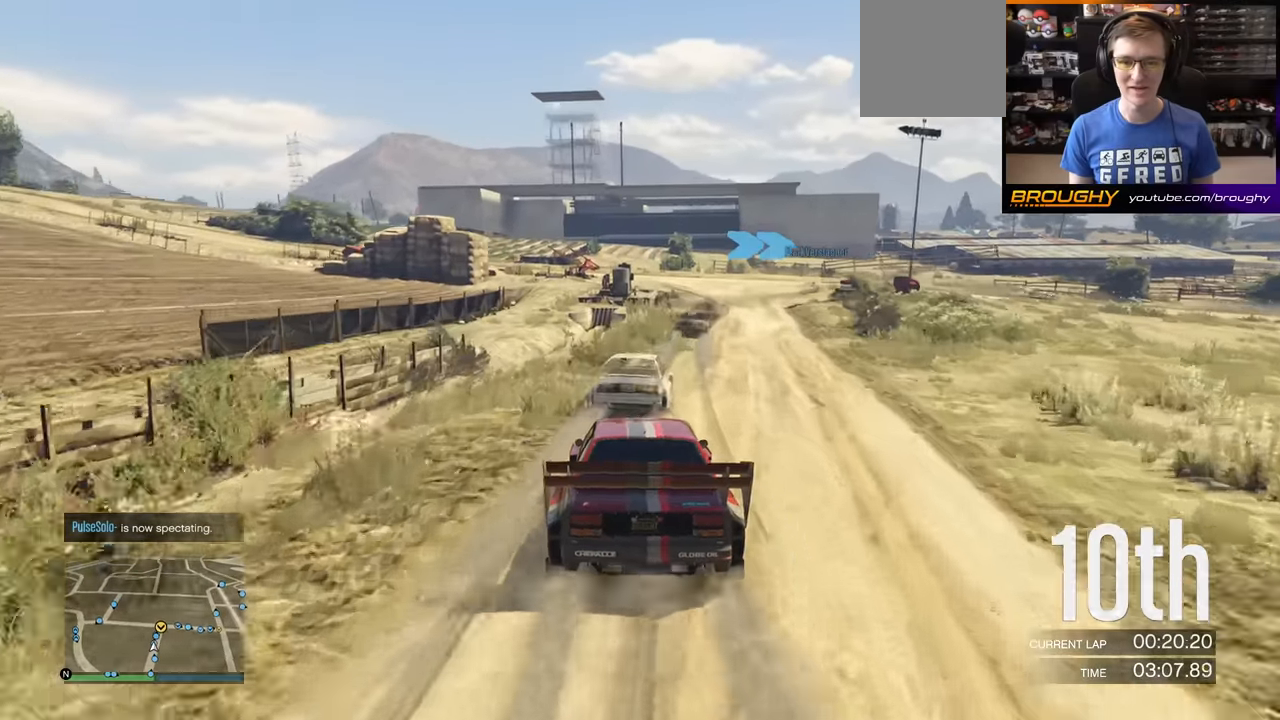
{"buttons": ["L2"], "left_stick": "right", "right_stick": "center", "events": [[133, "left_stick", "right"], [350, "L2", "down"], [484, "R2", "up"]]}